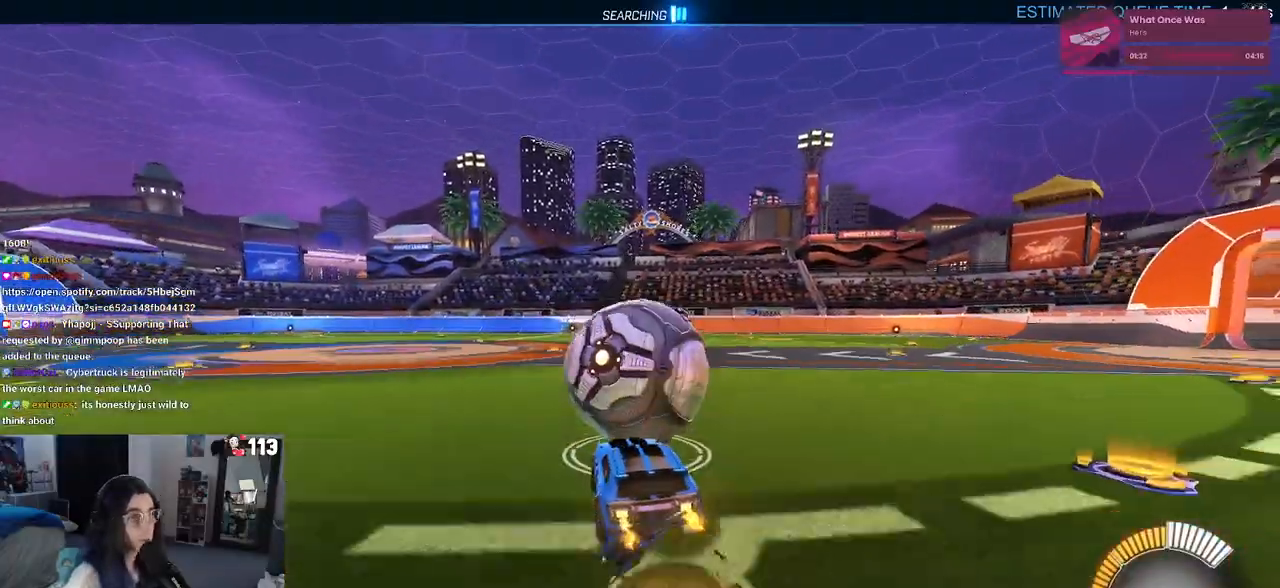
Gameplay with a controller (PlayStation layout); each line is a JSON object with the inputs held at the frame after it. "events" lists button and stick changes between this image and that frame as [ms after this image, input, new state], when the widget could be followed in between. Not read: R2.
{"buttons": ["SQUARE", "R1"], "left_stick": "down-left", "right_stick": "center", "events": [[17, "left_stick", "center"], [33, "CROSS", "up"], [50, "left_stick", "up-left"], [100, "CROSS", "down"], [150, "SQUARE", "down"], [183, "CROSS", "up"], [183, "left_stick", "down"], [483, "left_stick", "down-left"]]}
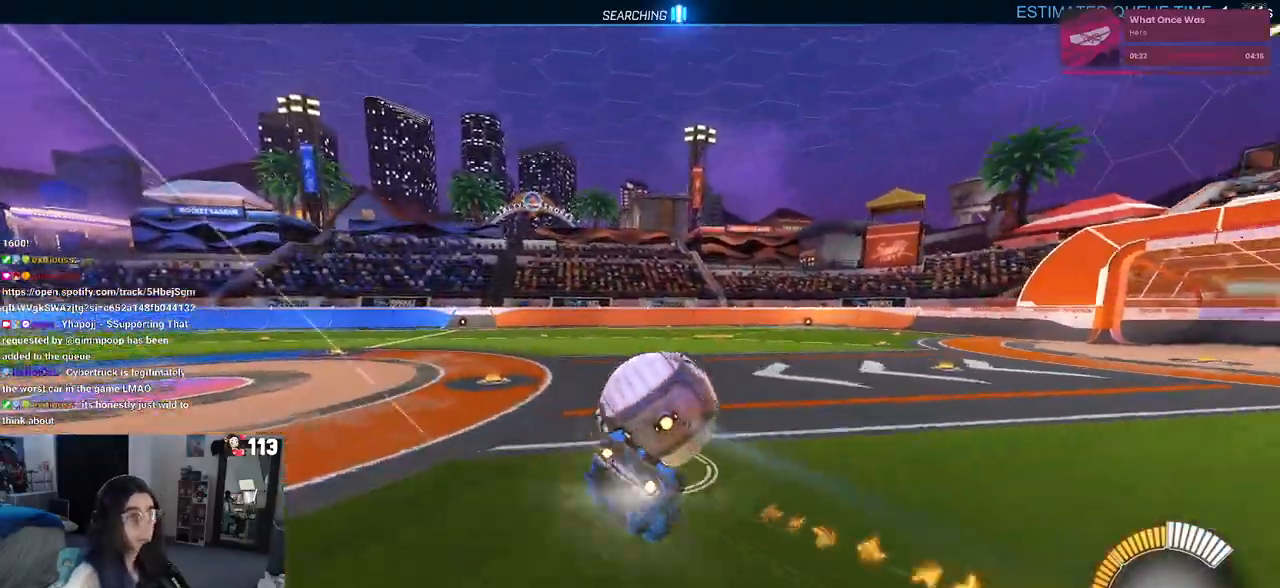
{"buttons": ["SQUARE"], "left_stick": "down-left", "right_stick": "center", "events": [[50, "R1", "up"]]}
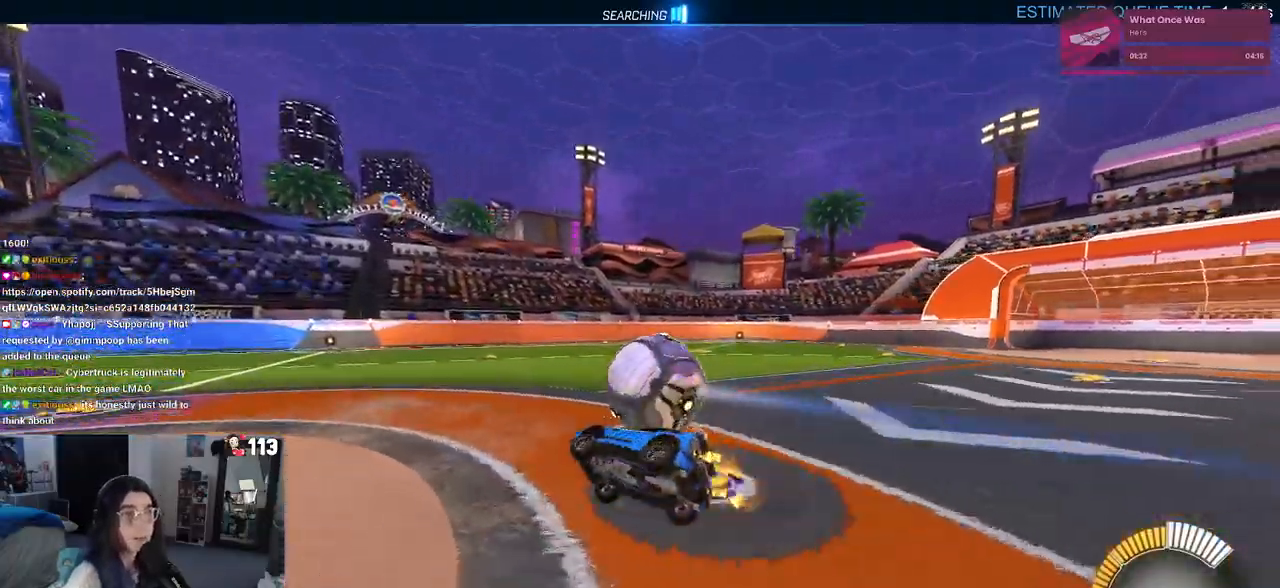
{"buttons": [], "left_stick": "center", "right_stick": "center", "events": [[50, "SQUARE", "up"], [150, "left_stick", "center"]]}
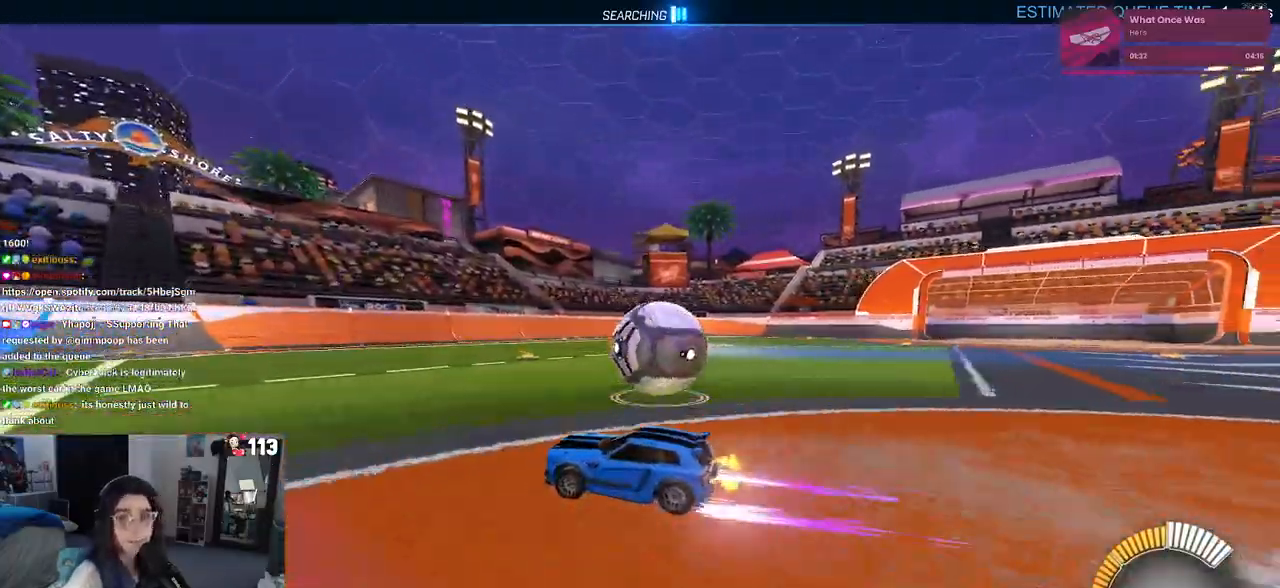
{"buttons": [], "left_stick": "right", "right_stick": "center", "events": [[283, "L2", "down"], [300, "left_stick", "right"], [450, "L2", "up"]]}
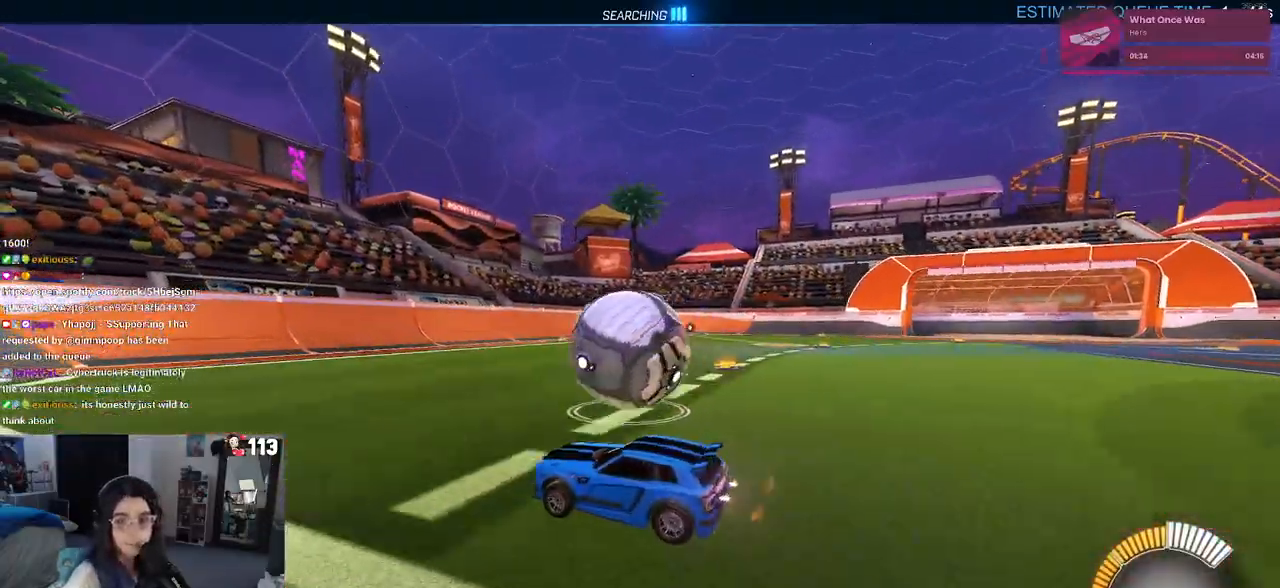
{"buttons": [], "left_stick": "left", "right_stick": "center", "events": [[83, "left_stick", "center"], [150, "left_stick", "left"], [383, "left_stick", "center"], [483, "left_stick", "left"]]}
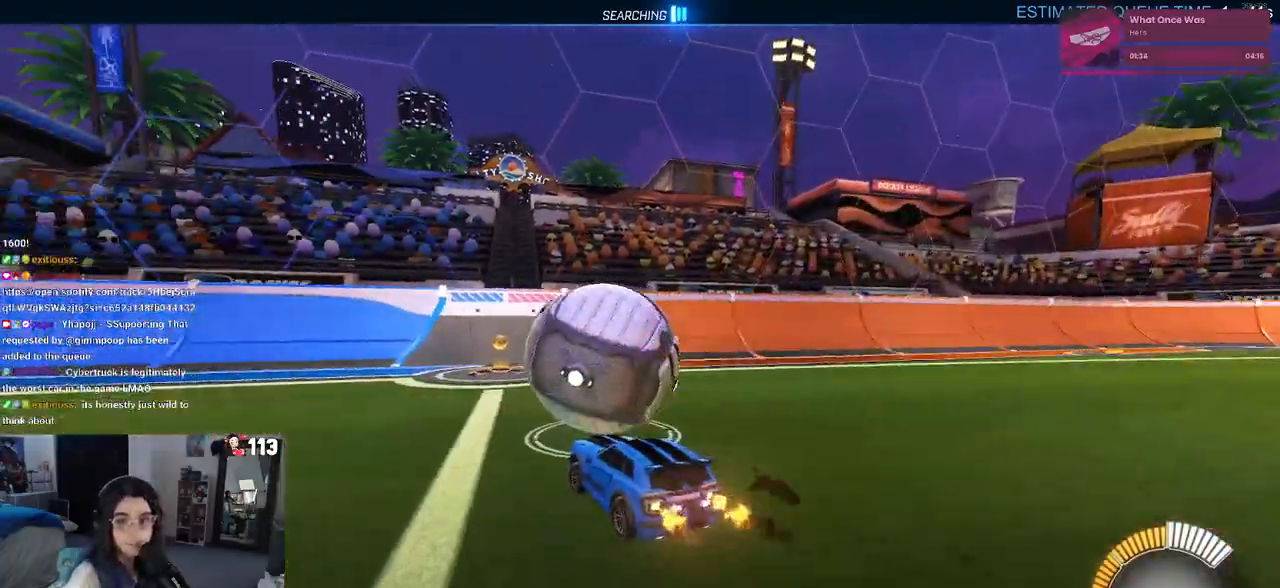
{"buttons": [], "left_stick": "right", "right_stick": "center", "events": [[233, "left_stick", "center"], [417, "left_stick", "right"]]}
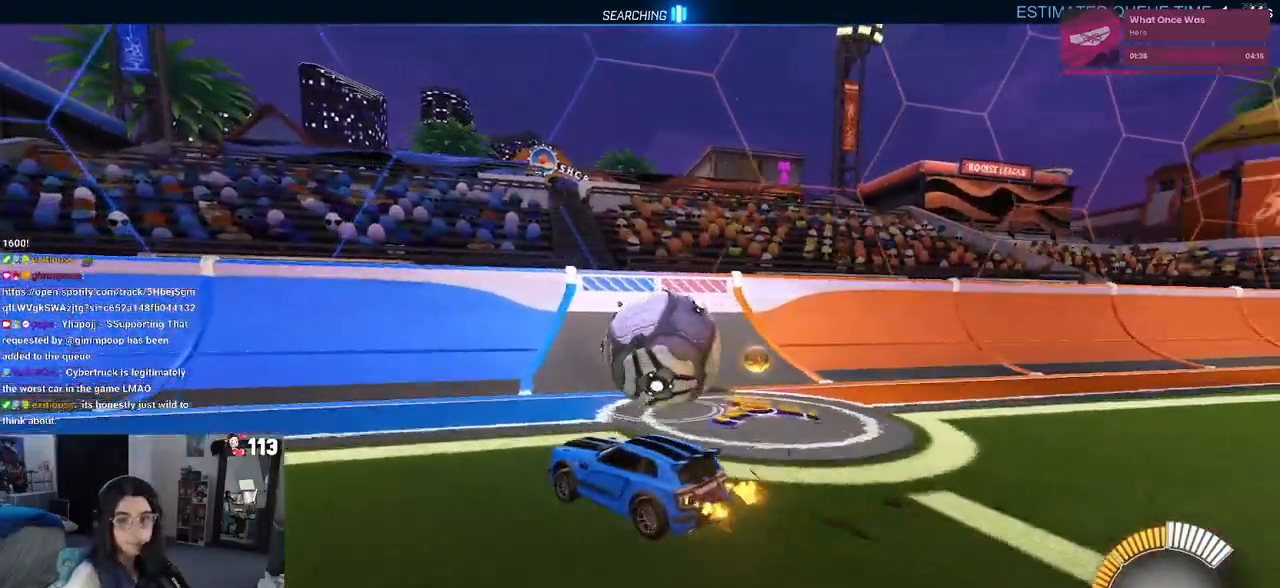
{"buttons": ["R1"], "left_stick": "center", "right_stick": "center", "events": [[233, "left_stick", "center"], [317, "R1", "down"]]}
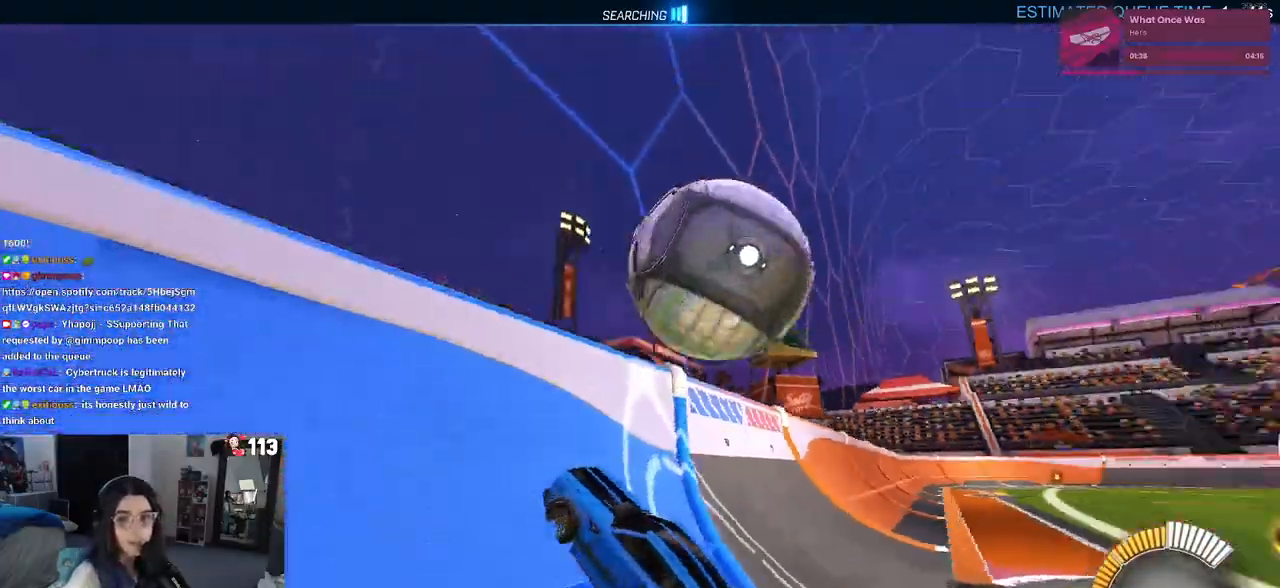
{"buttons": [], "left_stick": "center", "right_stick": "center", "events": [[17, "left_stick", "right"], [183, "R1", "up"], [250, "left_stick", "center"], [317, "L2", "down"], [483, "L2", "up"]]}
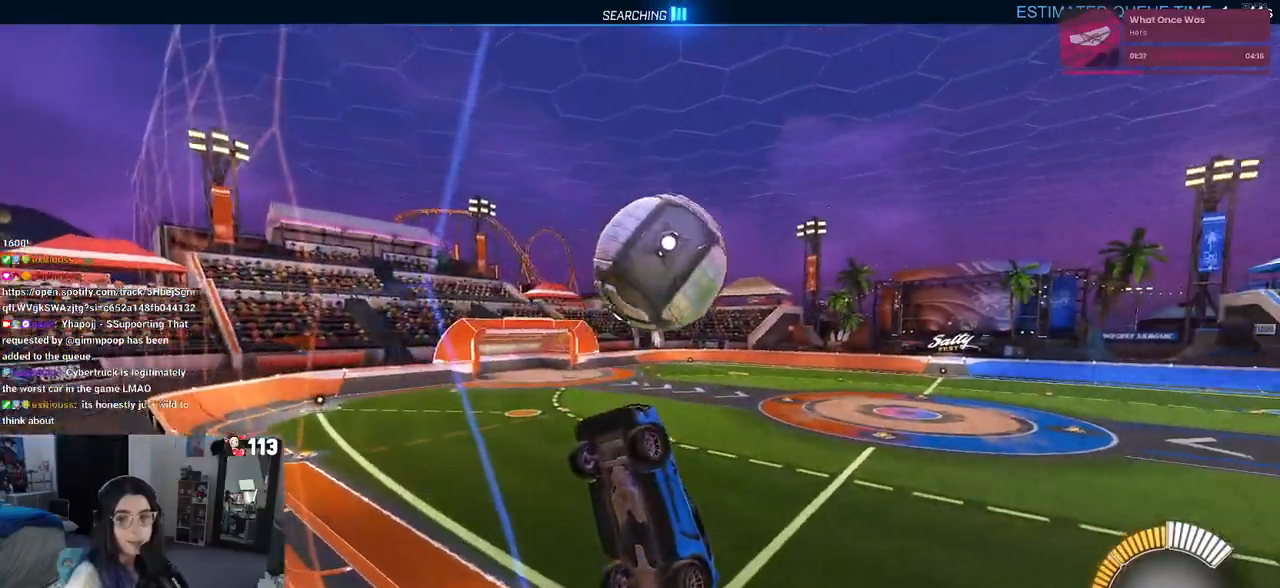
{"buttons": ["L1", "R1"], "left_stick": "left", "right_stick": "center", "events": [[33, "CROSS", "down"], [83, "left_stick", "down-right"], [117, "L1", "down"], [250, "CROSS", "up"], [250, "R1", "down"], [283, "left_stick", "center"], [500, "left_stick", "left"]]}
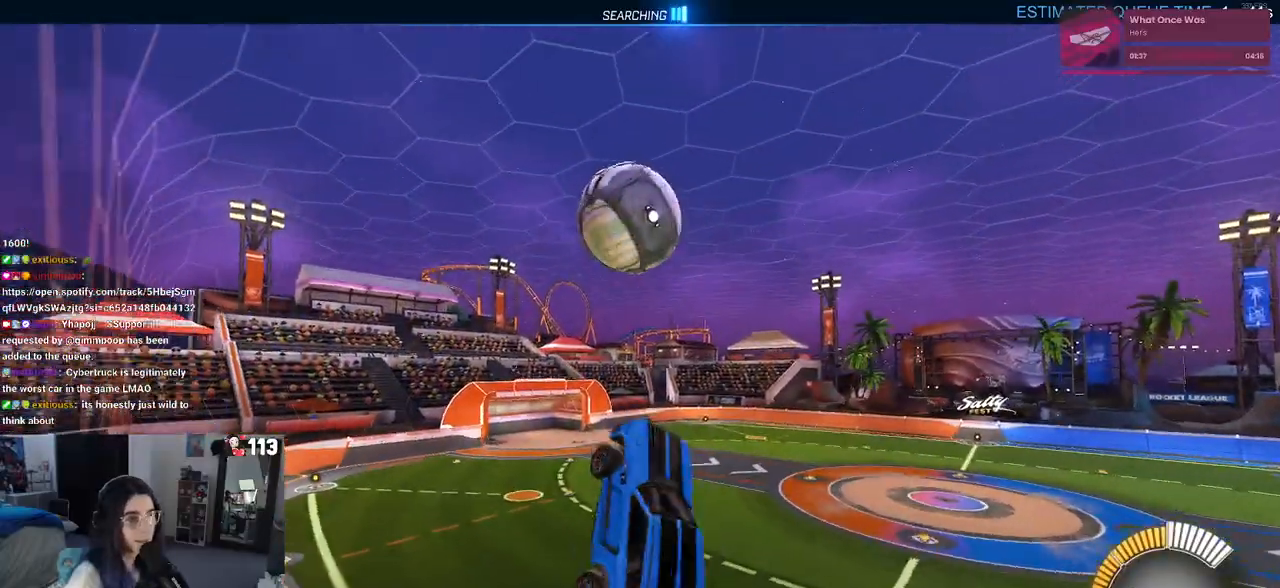
{"buttons": ["R1"], "left_stick": "down", "right_stick": "center", "events": [[400, "left_stick", "down"], [500, "L1", "up"]]}
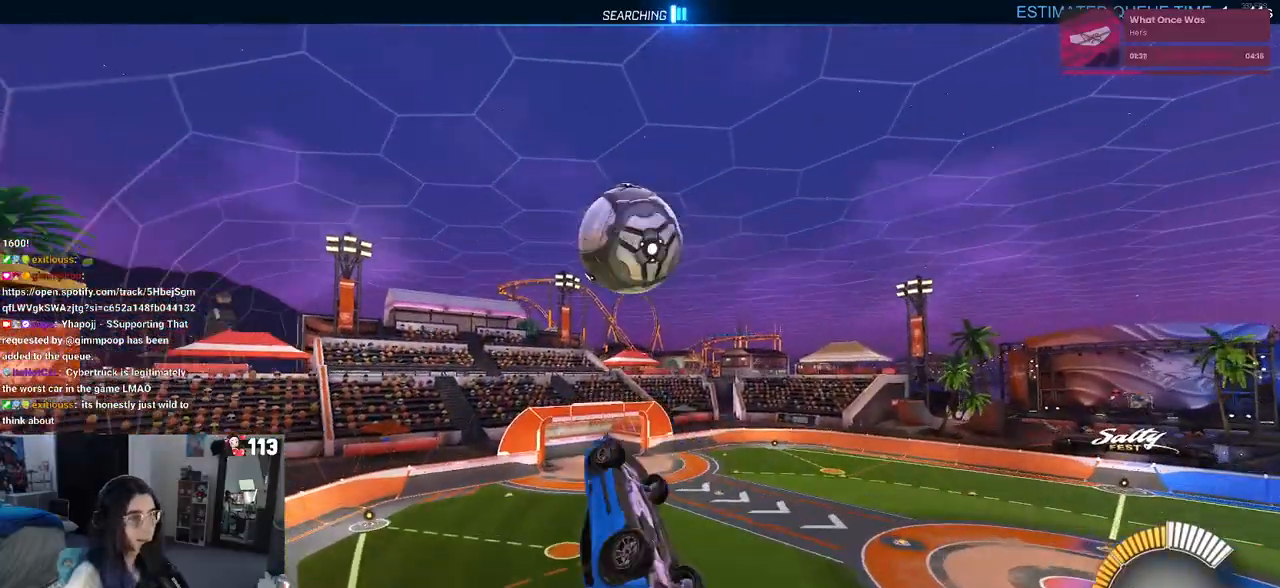
{"buttons": ["CROSS"], "left_stick": "center", "right_stick": "center", "events": [[17, "left_stick", "center"], [150, "left_stick", "left"], [167, "R1", "up"], [267, "left_stick", "center"], [383, "left_stick", "up-left"], [417, "CROSS", "down"], [483, "left_stick", "center"]]}
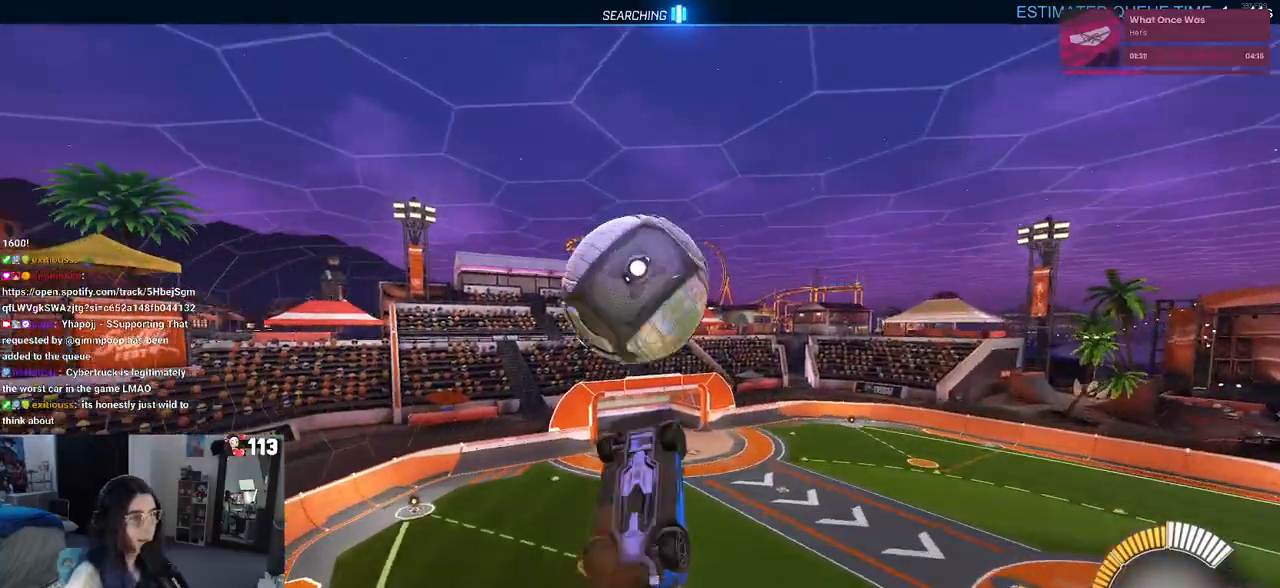
{"buttons": [], "left_stick": "down-right", "right_stick": "center", "events": [[17, "CROSS", "up"], [17, "left_stick", "down"], [300, "left_stick", "down-right"]]}
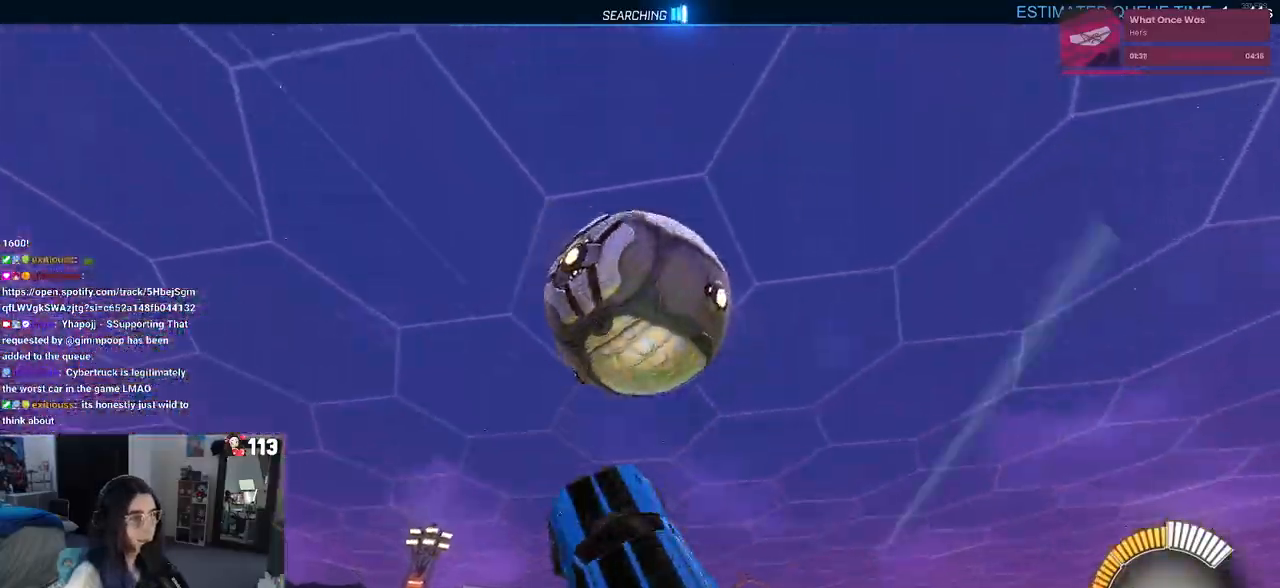
{"buttons": ["L1", "R1"], "left_stick": "right", "right_stick": "center", "events": [[250, "L1", "down"], [317, "R1", "down"], [317, "left_stick", "right"]]}
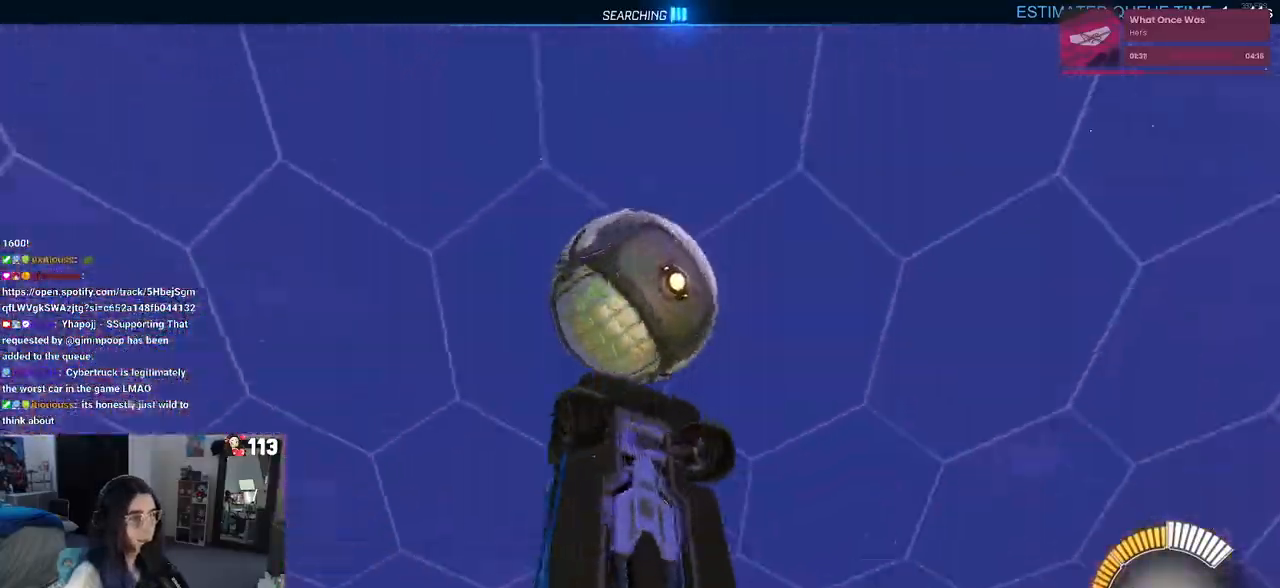
{"buttons": ["R1"], "left_stick": "down-right", "right_stick": "center", "events": [[100, "R1", "up"], [167, "left_stick", "center"], [217, "R1", "down"], [217, "left_stick", "left"], [283, "left_stick", "down-left"], [467, "L1", "up"], [467, "left_stick", "down-right"]]}
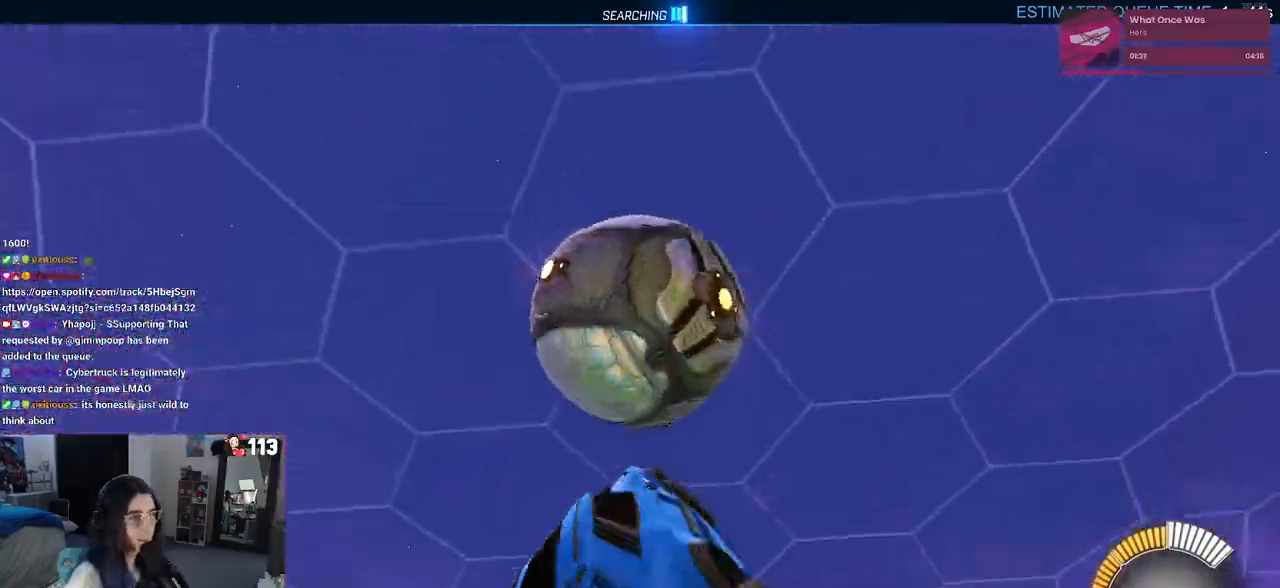
{"buttons": ["L1", "R1"], "left_stick": "right", "right_stick": "center", "events": [[50, "left_stick", "up-right"], [217, "L1", "down"], [267, "R1", "up"], [300, "left_stick", "right"], [467, "R1", "down"]]}
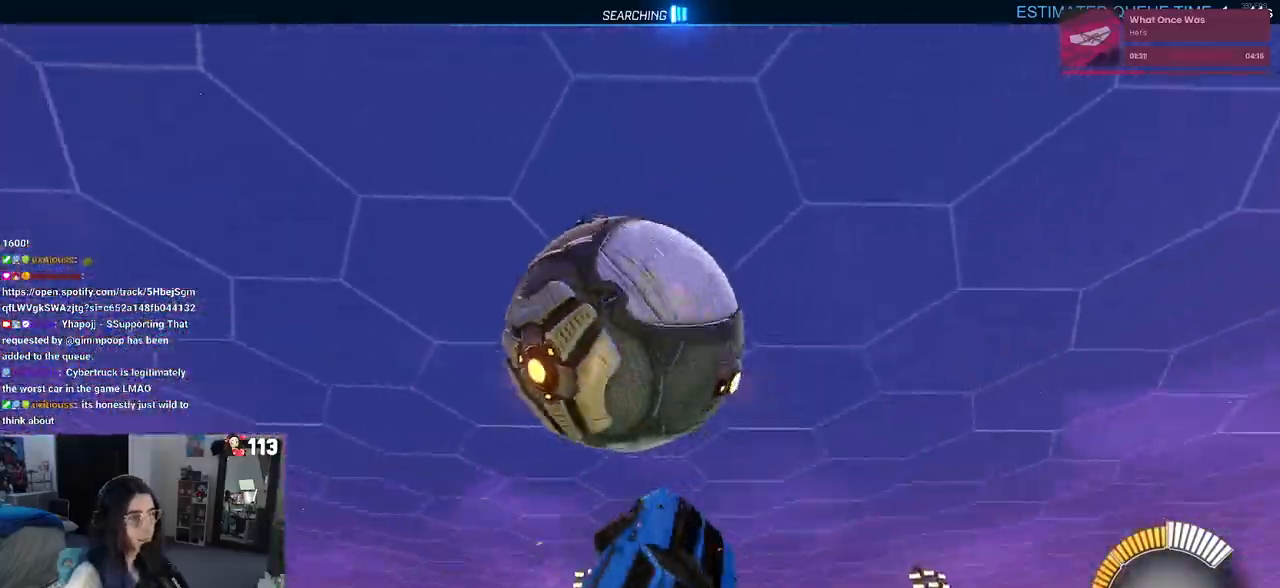
{"buttons": [], "left_stick": "down-right", "right_stick": "center", "events": [[50, "left_stick", "up"], [100, "left_stick", "up-left"], [150, "R1", "up"], [250, "left_stick", "down-left"], [383, "left_stick", "down-right"], [417, "L1", "up"]]}
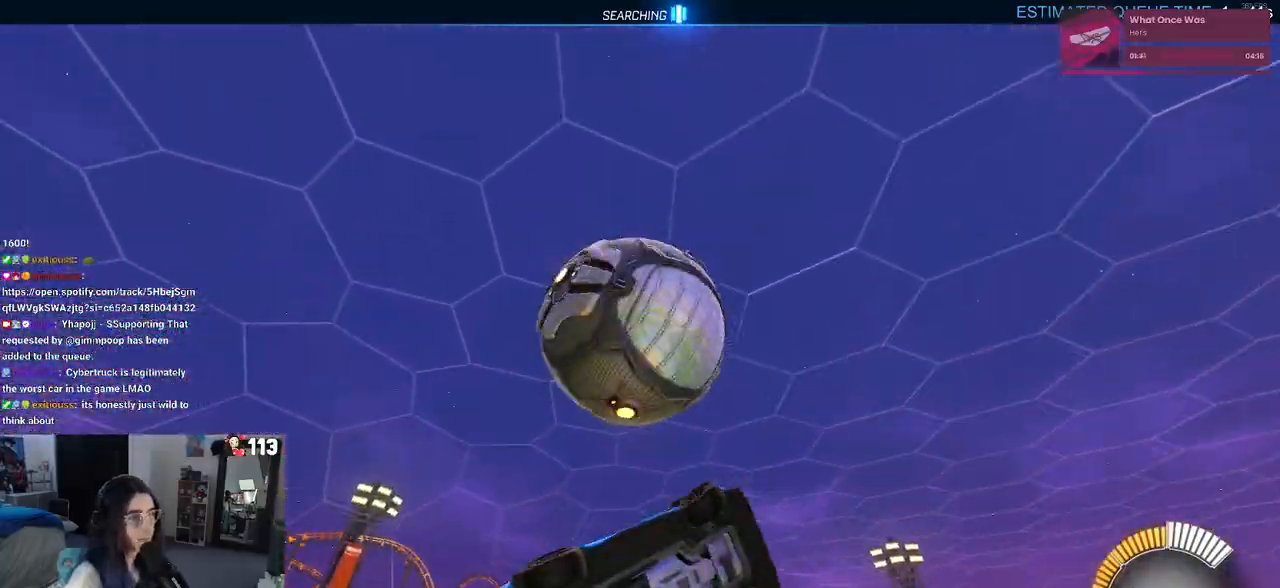
{"buttons": ["L1"], "left_stick": "up-left", "right_stick": "center", "events": [[150, "R1", "down"], [167, "left_stick", "up-right"], [233, "L1", "down"], [383, "R1", "up"], [383, "left_stick", "up-left"]]}
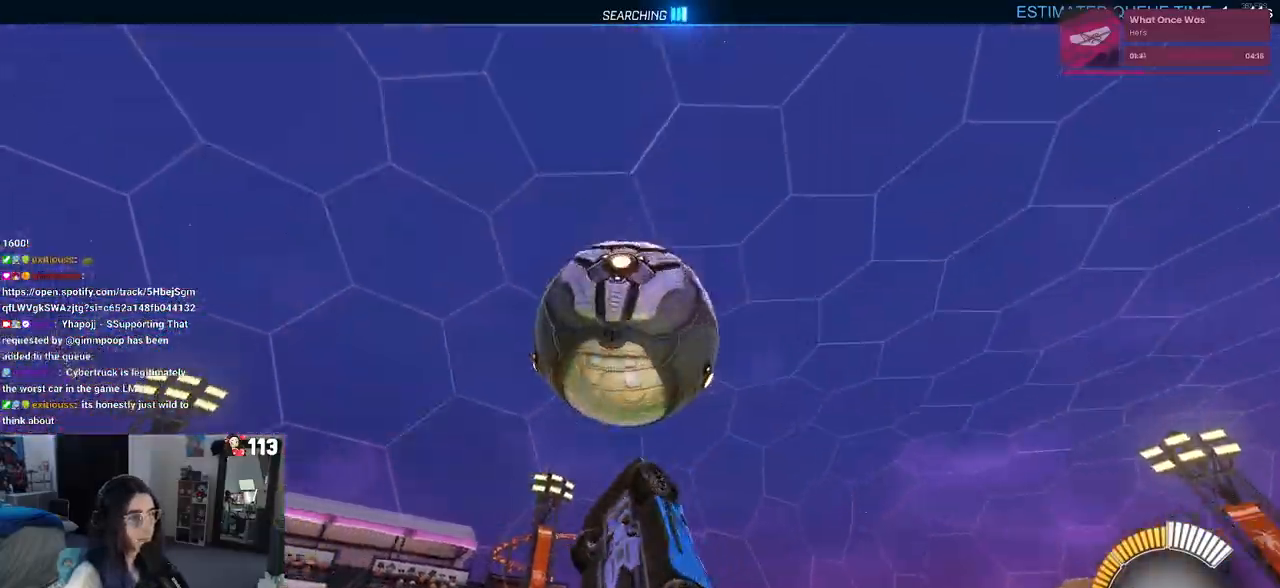
{"buttons": ["R1"], "left_stick": "right", "right_stick": "center", "events": [[133, "left_stick", "down-left"], [233, "R1", "down"], [333, "left_stick", "up-left"], [433, "left_stick", "right"], [450, "L1", "up"]]}
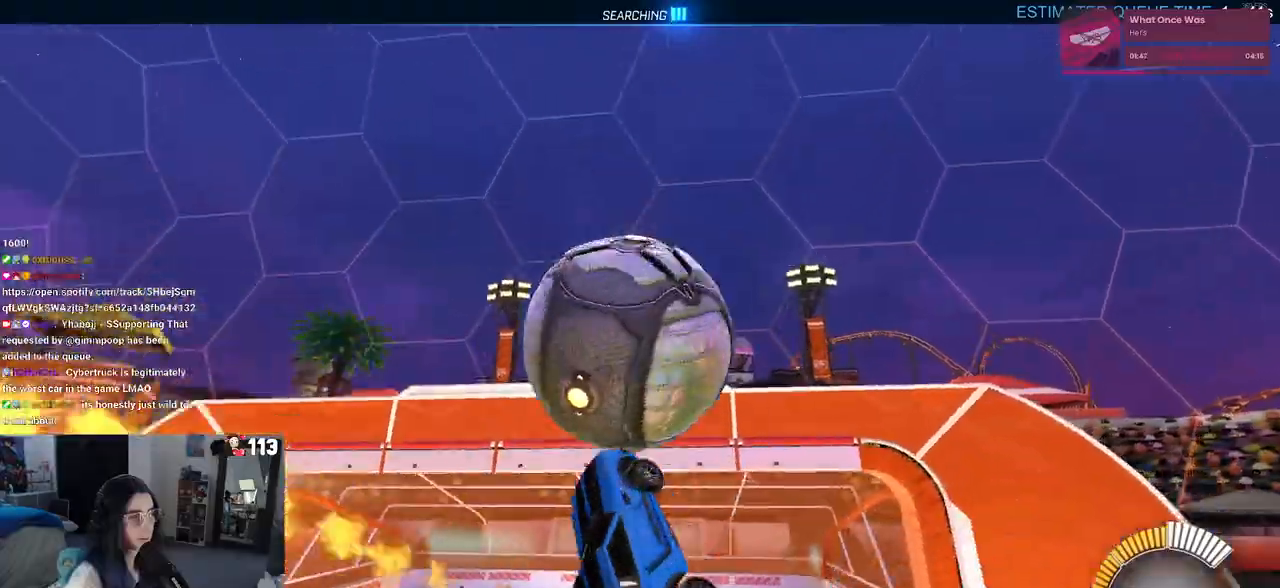
{"buttons": ["SQUARE", "R1"], "left_stick": "up-left", "right_stick": "center", "events": [[100, "SQUARE", "down"], [350, "left_stick", "up"], [400, "left_stick", "up-left"]]}
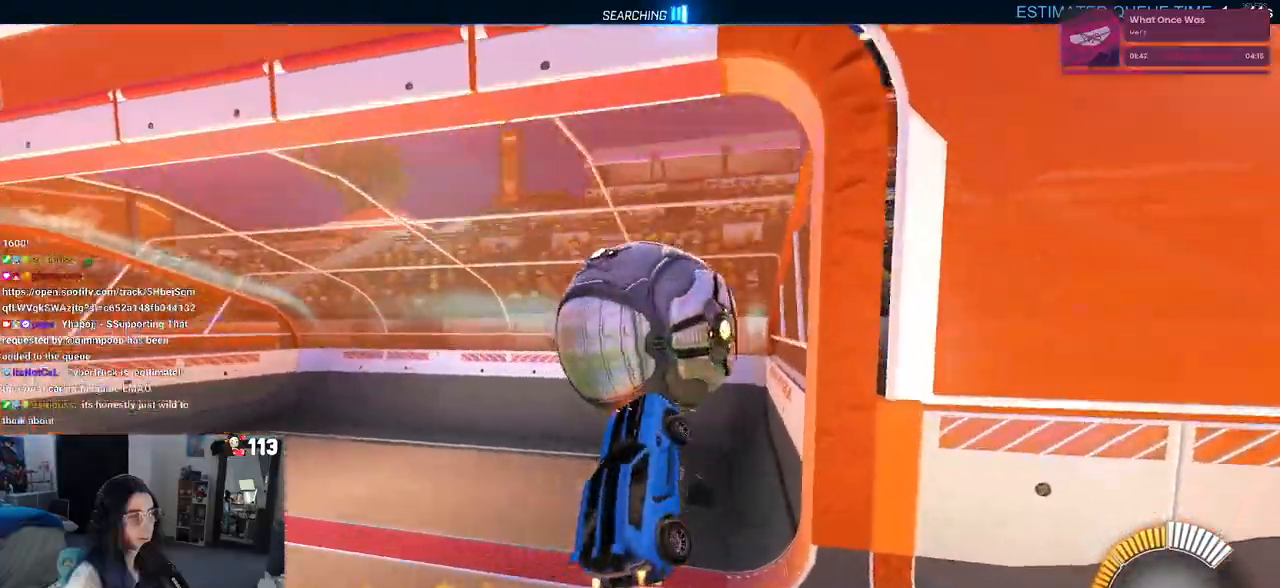
{"buttons": ["R1"], "left_stick": "center", "right_stick": "center", "events": [[250, "left_stick", "center"], [300, "SQUARE", "up"]]}
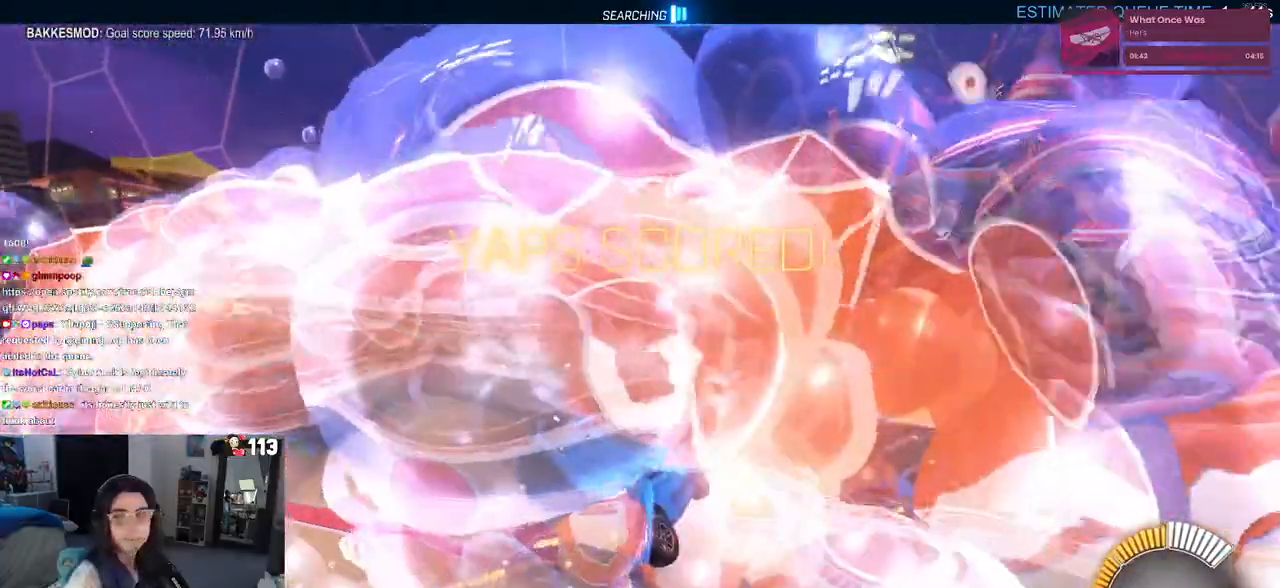
{"buttons": ["TRIANGLE"], "left_stick": "left", "right_stick": "center", "events": [[100, "R3", "down"], [200, "R3", "up"], [417, "left_stick", "left"], [433, "TRIANGLE", "down"], [500, "R1", "up"]]}
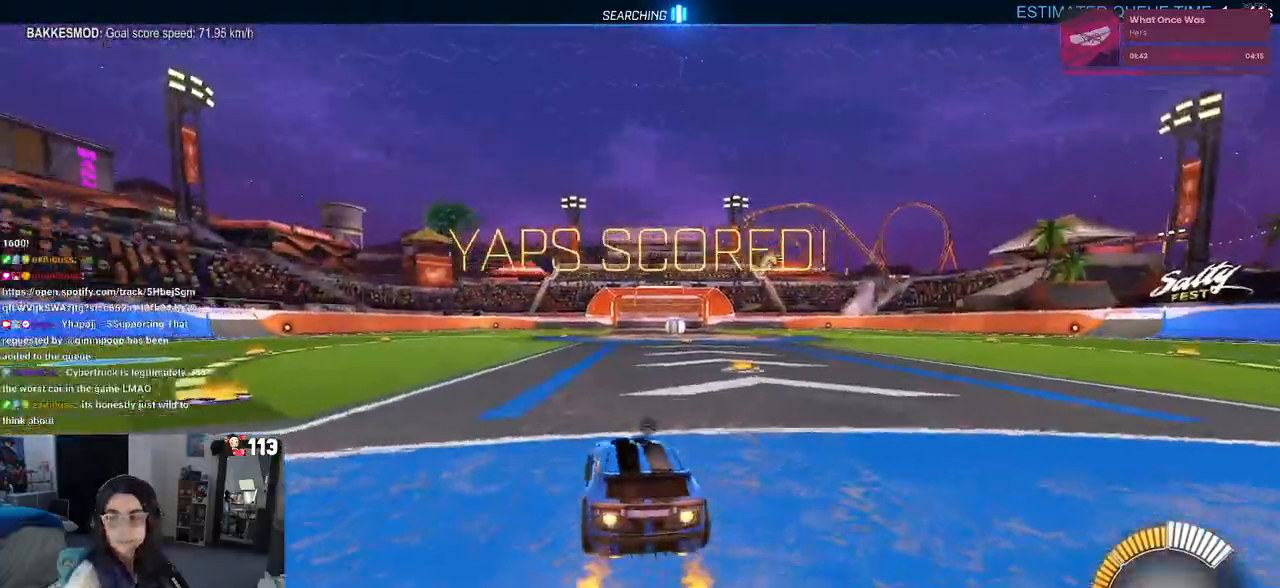
{"buttons": [], "left_stick": "center", "right_stick": "center", "events": [[17, "R1", "down"], [100, "TRIANGLE", "up"], [133, "left_stick", "center"], [167, "R1", "up"], [267, "CROSS", "down"], [317, "CROSS", "up"]]}
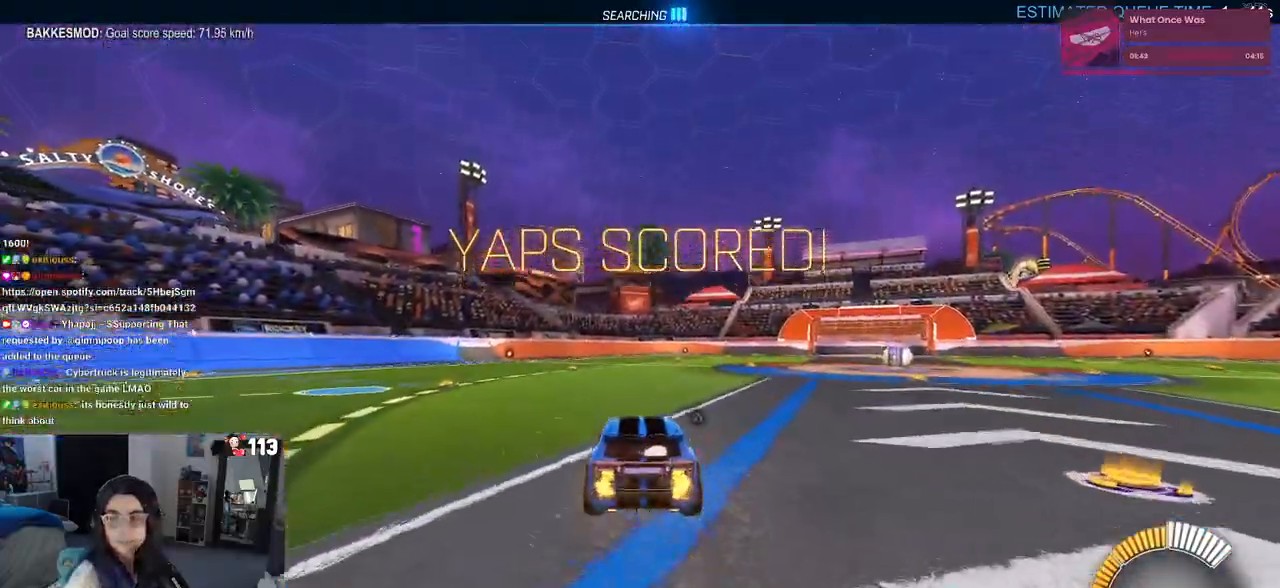
{"buttons": ["SQUARE"], "left_stick": "left", "right_stick": "center"}
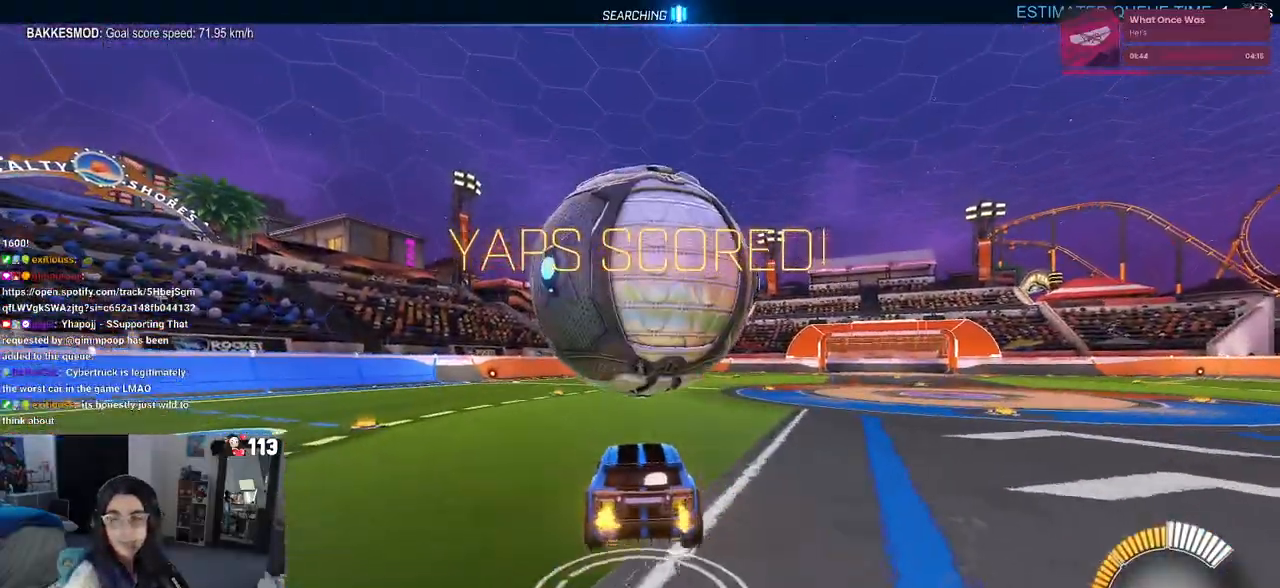
{"buttons": ["R1"], "left_stick": "center", "right_stick": "center"}
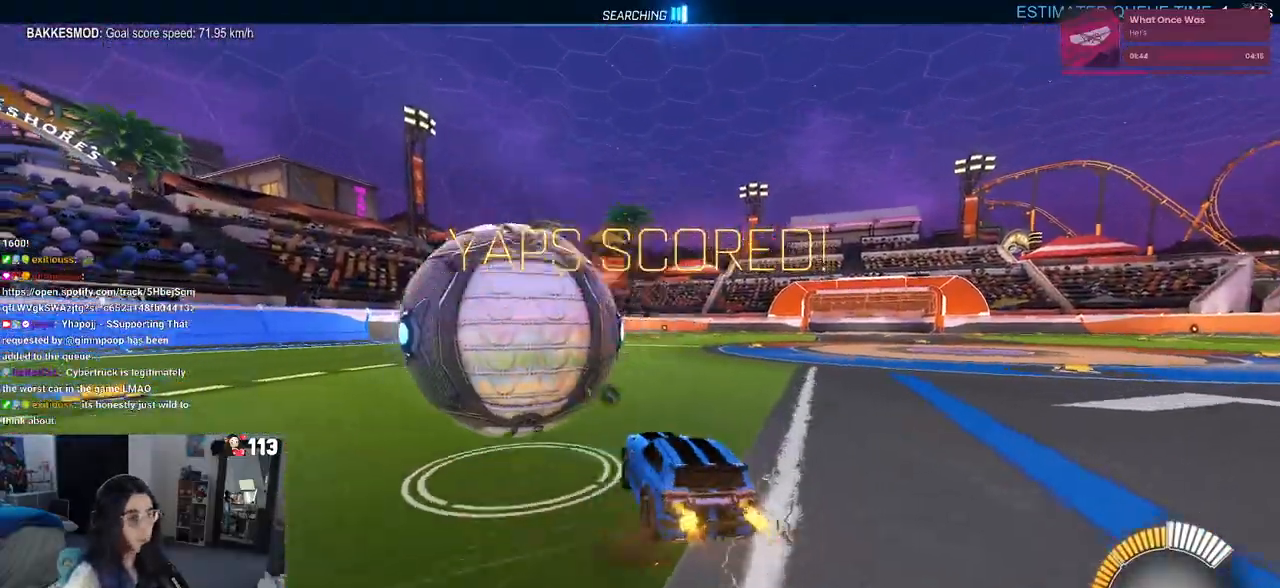
{"buttons": ["R1"], "left_stick": "center", "right_stick": "center", "events": [[33, "left_stick", "left"], [250, "left_stick", "center"], [317, "left_stick", "right"], [467, "left_stick", "center"]]}
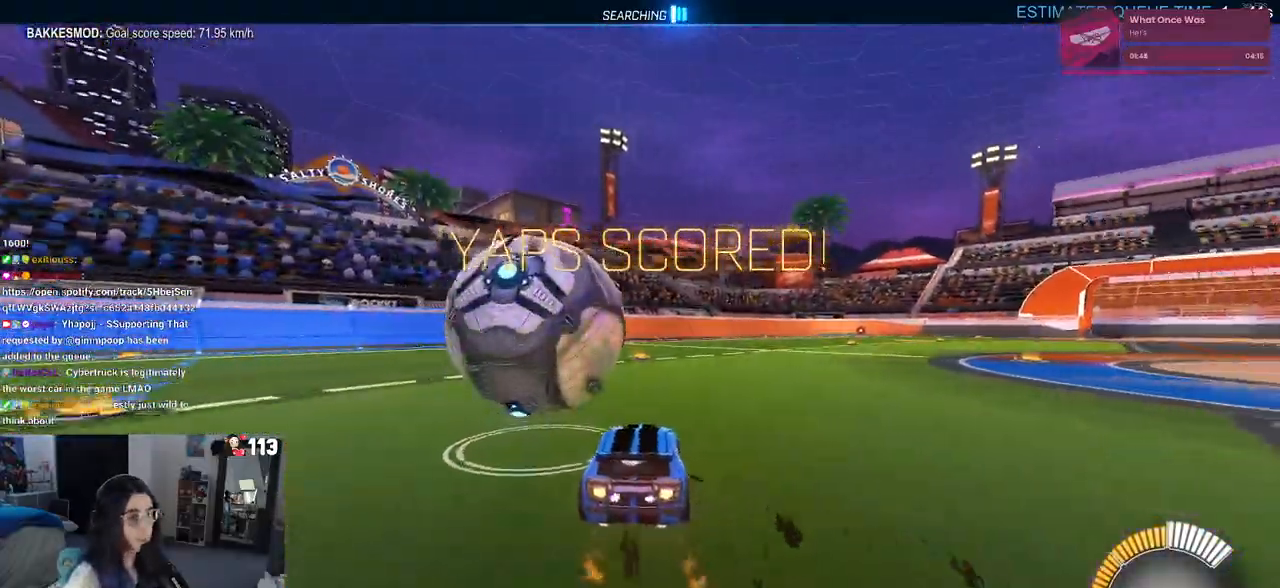
{"buttons": ["R1"], "left_stick": "left", "right_stick": "center", "events": [[50, "left_stick", "left"], [83, "R1", "up"], [250, "left_stick", "center"], [333, "R1", "down"], [450, "left_stick", "left"]]}
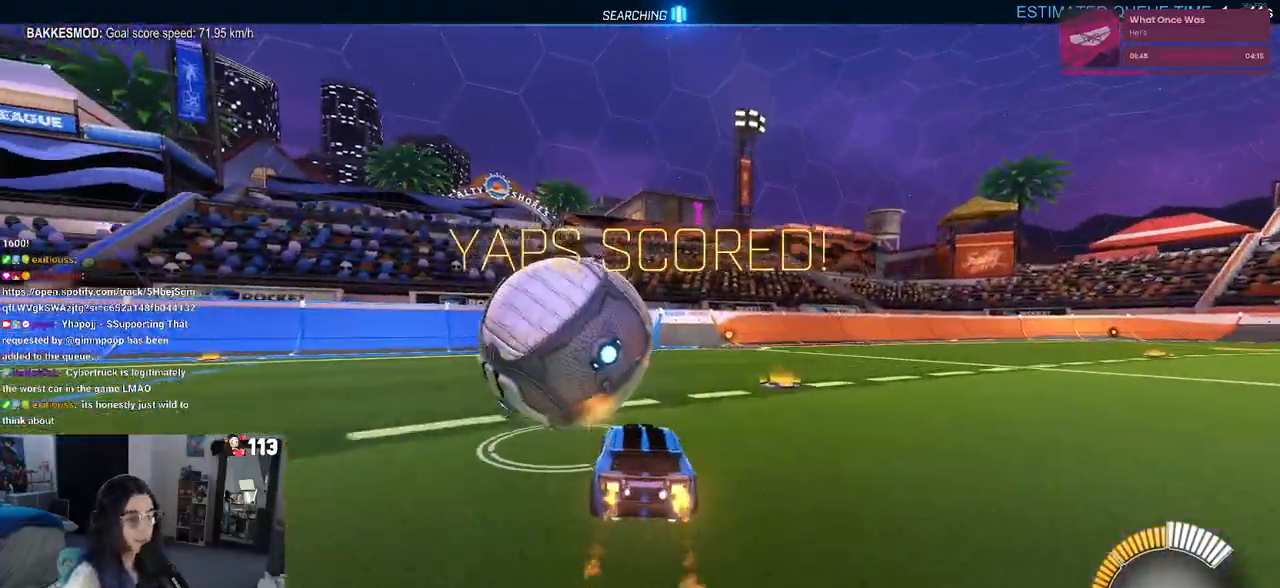
{"buttons": [], "left_stick": "center", "right_stick": "center", "events": [[50, "R1", "up"], [133, "left_stick", "center"], [183, "TRIANGLE", "down"], [283, "TRIANGLE", "up"], [367, "L2", "down"], [500, "L2", "up"]]}
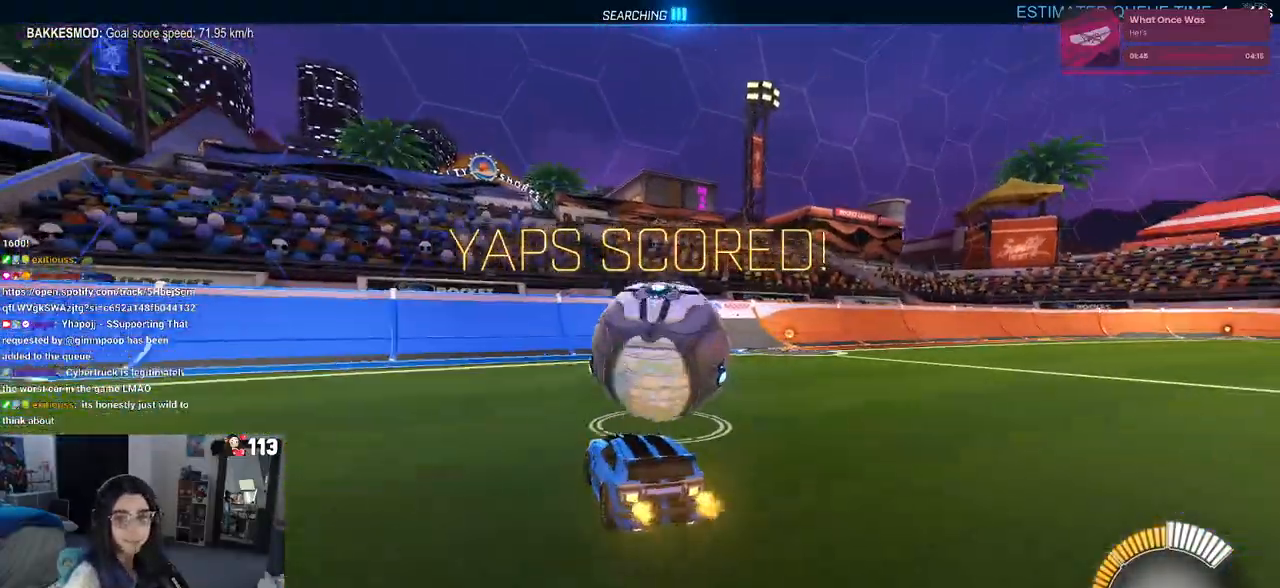
{"buttons": [], "left_stick": "center", "right_stick": "center", "events": []}
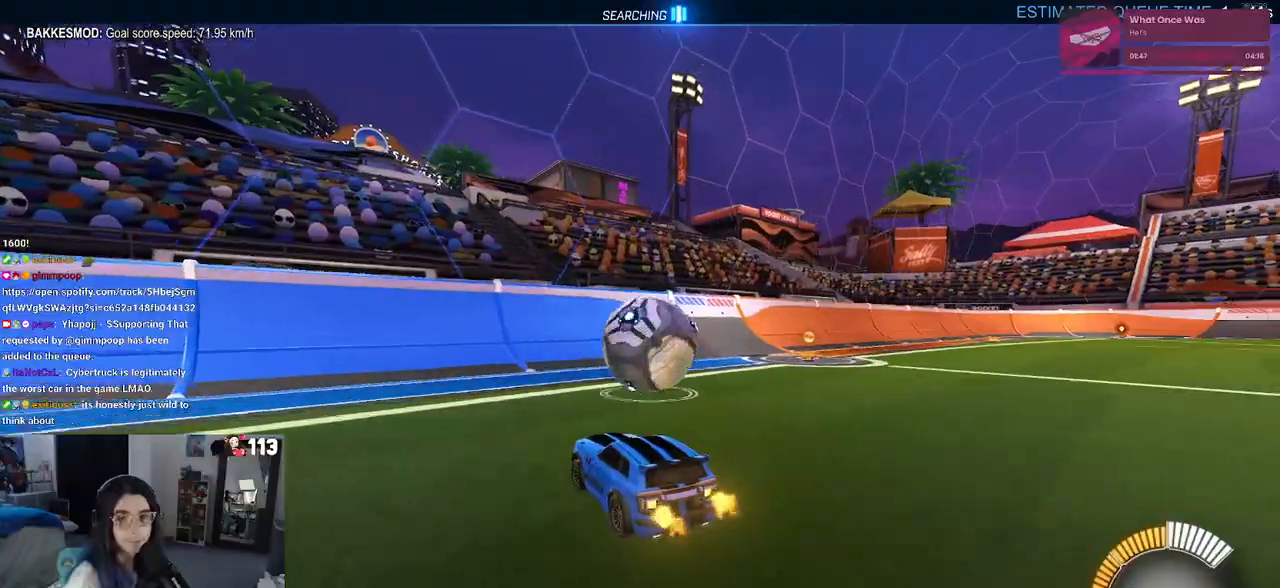
{"buttons": ["R1"], "left_stick": "right", "right_stick": "center", "events": [[117, "R1", "down"], [117, "left_stick", "right"], [283, "left_stick", "center"], [417, "left_stick", "right"]]}
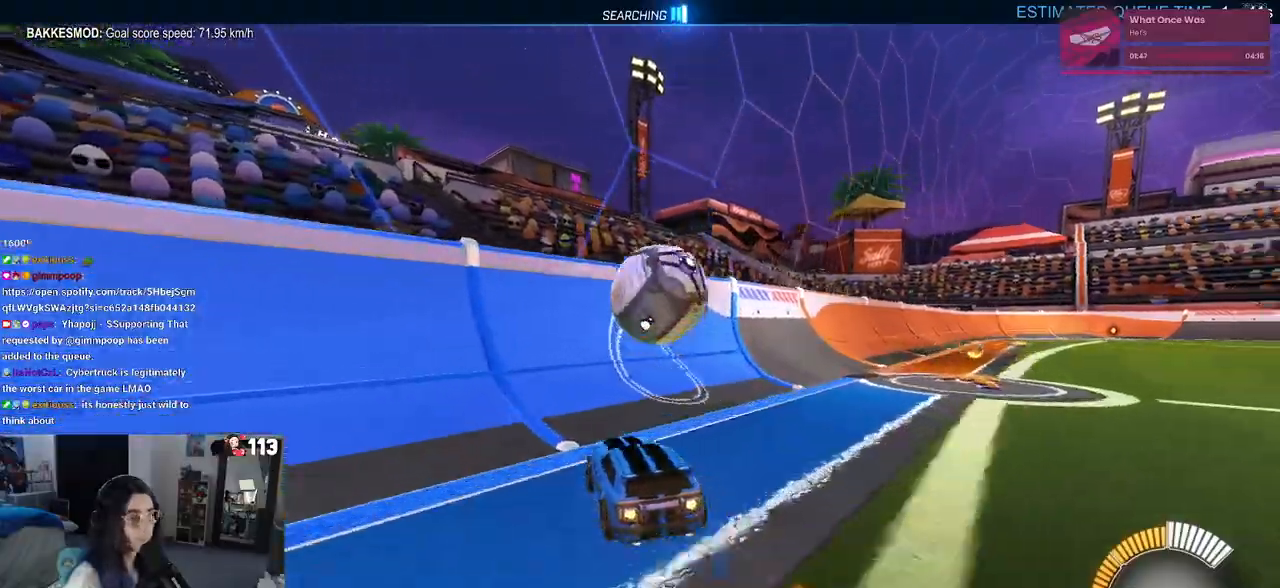
{"buttons": ["CROSS", "L1"], "left_stick": "right", "right_stick": "center", "events": [[50, "left_stick", "center"], [133, "left_stick", "left"], [250, "R1", "up"], [267, "left_stick", "center"], [350, "left_stick", "right"], [483, "CROSS", "down"], [483, "L1", "down"]]}